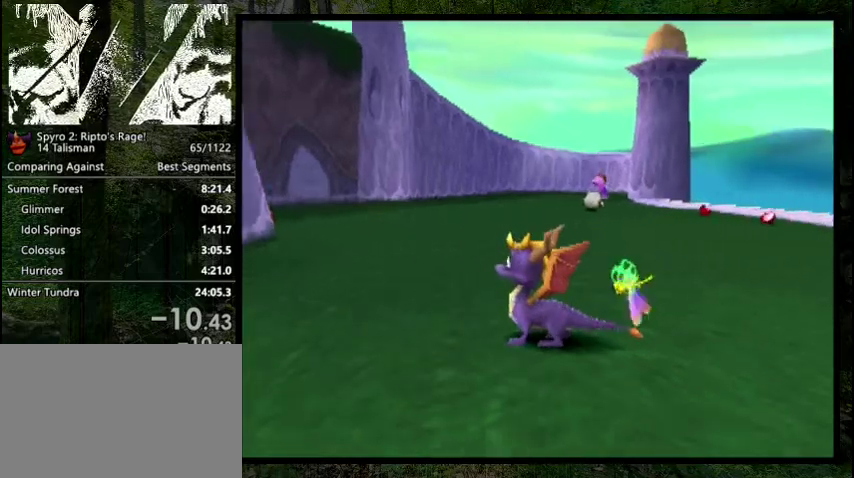
Gameplay with a controller (PlayStation layout); each line is a JSON object with the inputs held at the frame after it (dt_ms = milliseconds from this image to that frame). "events" lists button and stick changes between this image and that frame as [ms after this image, input, new state], when the widget could be followed in between. Not read: L3 R3 left_stick.
{"dt_ms": 500, "buttons": ["DPAD_UP"], "right_stick": "center", "events": [[333, "DPAD_UP", "down"], [367, "DPAD_RIGHT", "down"], [500, "DPAD_RIGHT", "up"]]}
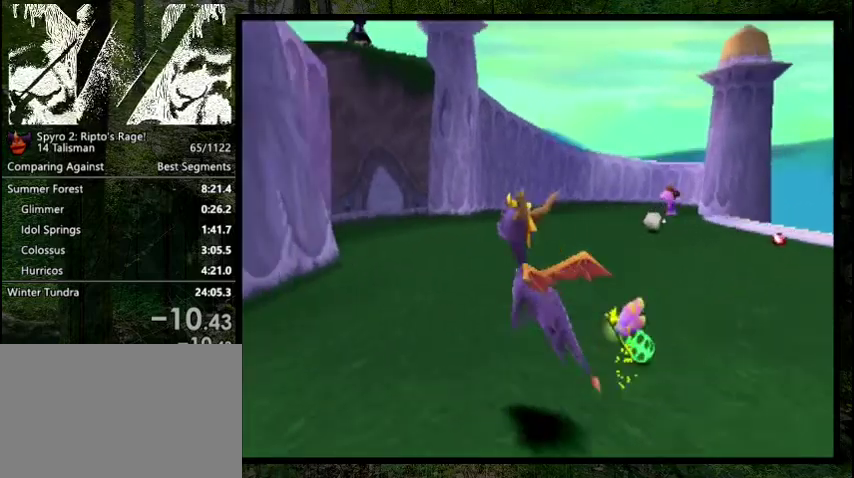
{"dt_ms": 600, "buttons": ["L2"], "right_stick": "center", "events": [[67, "DPAD_UP", "up"], [567, "L2", "down"]]}
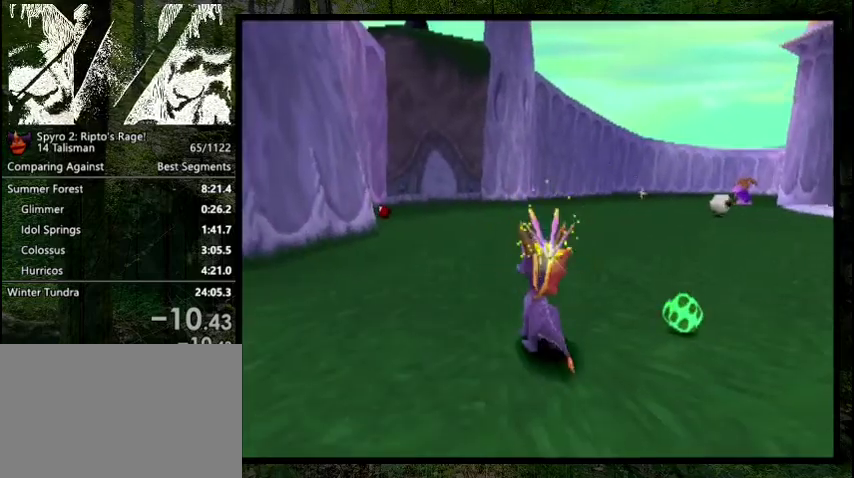
{"dt_ms": 200, "buttons": [], "right_stick": "center", "events": [[67, "DPAD_DOWN", "down"], [167, "DPAD_DOWN", "up"], [200, "L2", "up"]]}
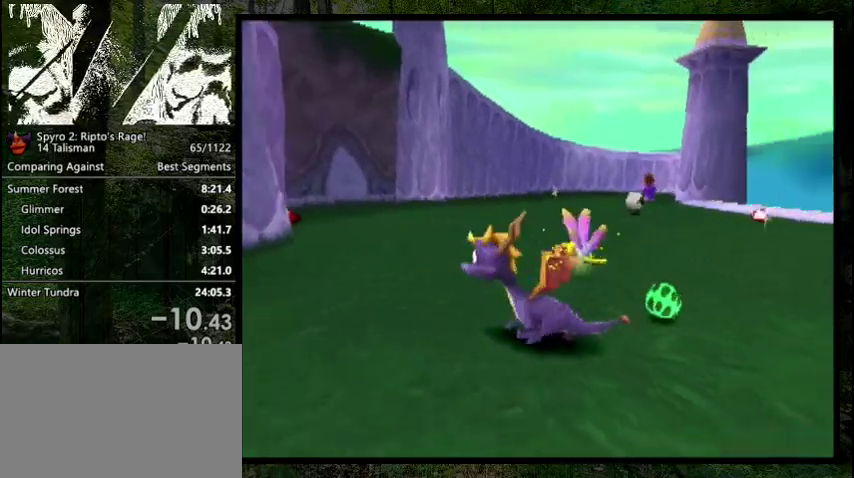
{"dt_ms": 600, "buttons": [], "right_stick": "center", "events": [[433, "DPAD_DOWN", "down"], [500, "DPAD_DOWN", "up"]]}
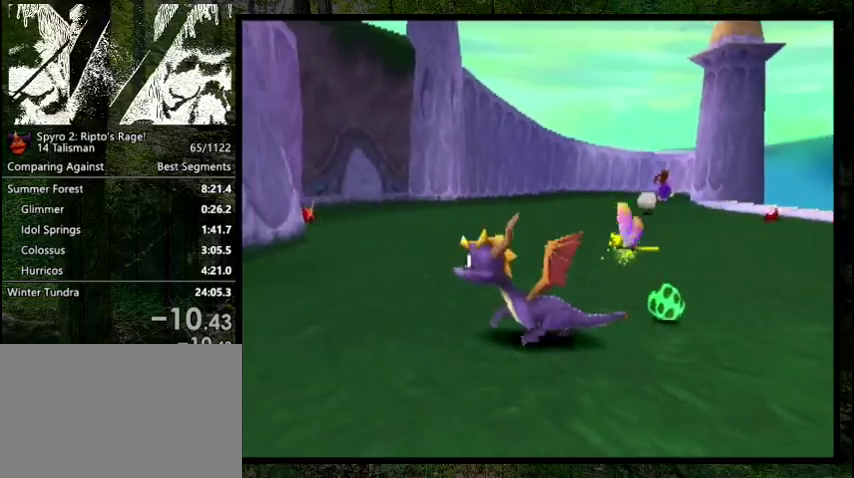
{"dt_ms": 700, "buttons": ["L2"], "right_stick": "center", "events": [[600, "CROSS", "down"], [600, "L2", "down"], [667, "CROSS", "up"]]}
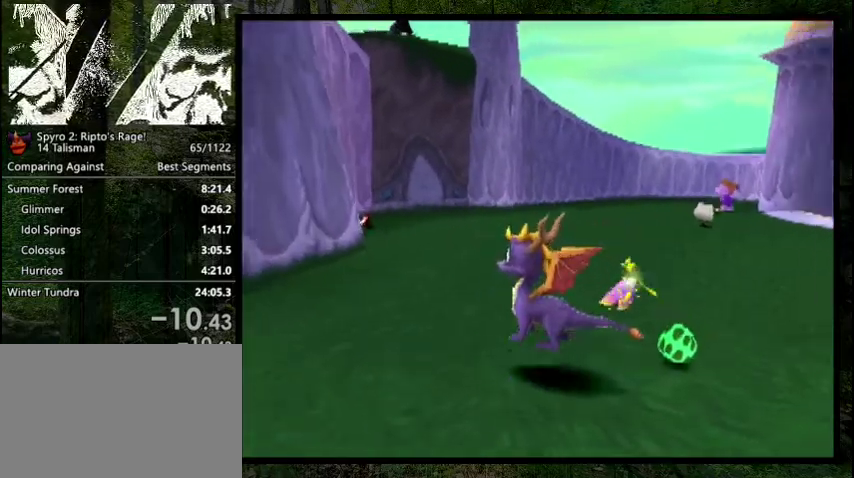
{"dt_ms": 300, "buttons": [], "right_stick": "center", "events": [[67, "DPAD_DOWN", "down"], [233, "L2", "up"], [300, "DPAD_DOWN", "up"]]}
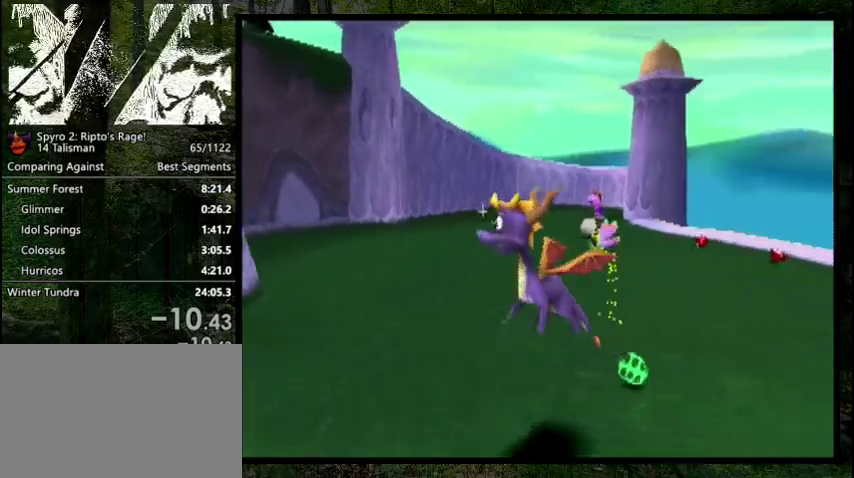
{"dt_ms": 500, "buttons": [], "right_stick": "center", "events": []}
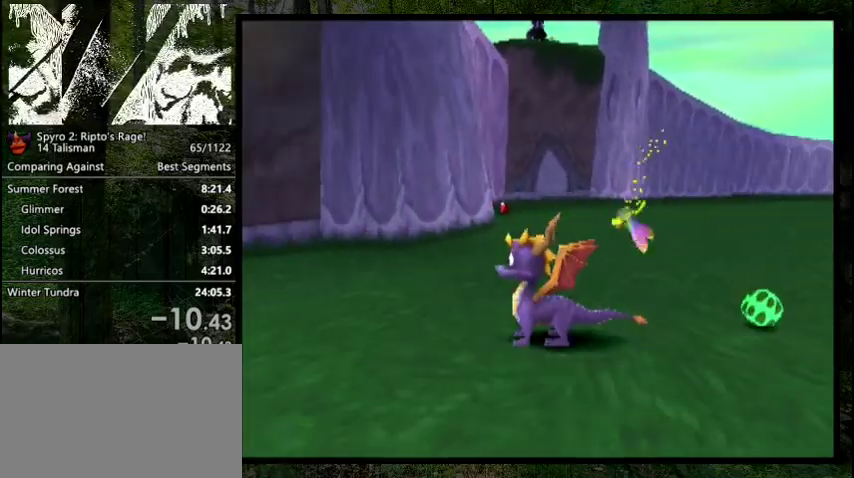
{"dt_ms": 300, "buttons": ["L2", "DPAD_RIGHT"], "right_stick": "center", "events": [[200, "DPAD_RIGHT", "down"], [267, "L2", "down"]]}
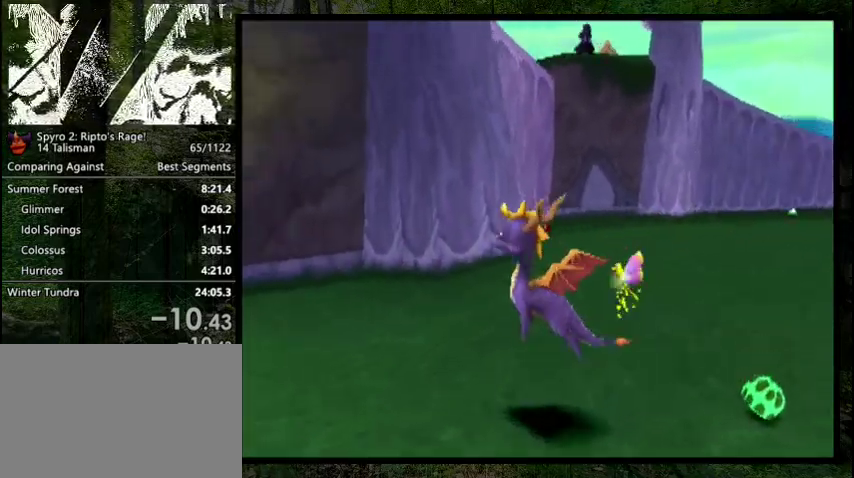
{"dt_ms": 800, "buttons": ["DPAD_DOWN"], "right_stick": "center", "events": [[133, "DPAD_RIGHT", "up"], [133, "L2", "up"], [800, "DPAD_DOWN", "down"]]}
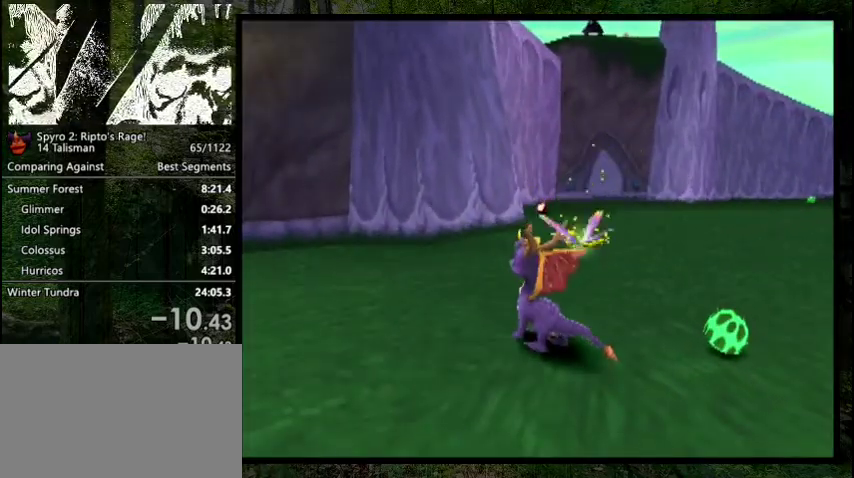
{"dt_ms": 400, "buttons": ["DPAD_DOWN"], "right_stick": "center", "events": [[100, "DPAD_DOWN", "up"], [133, "CROSS", "down"], [200, "CROSS", "up"], [400, "DPAD_DOWN", "down"]]}
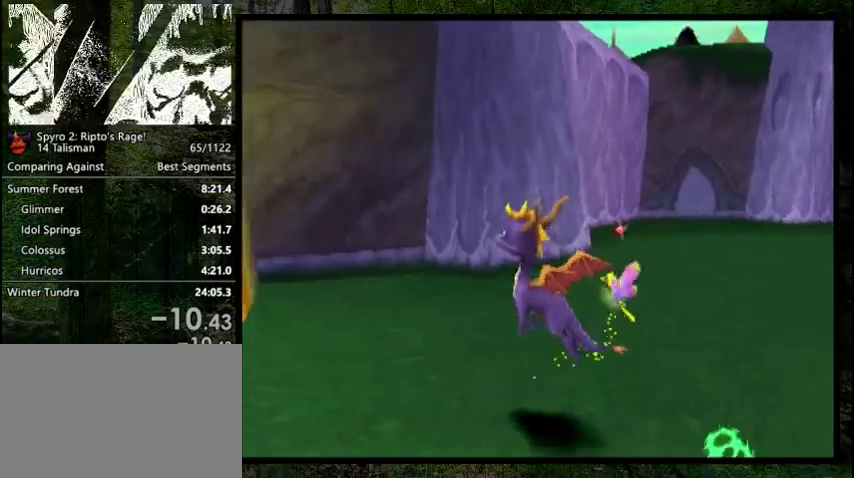
{"dt_ms": 600, "buttons": ["DPAD_RIGHT"], "right_stick": "center", "events": [[133, "DPAD_DOWN", "up"], [600, "DPAD_RIGHT", "down"]]}
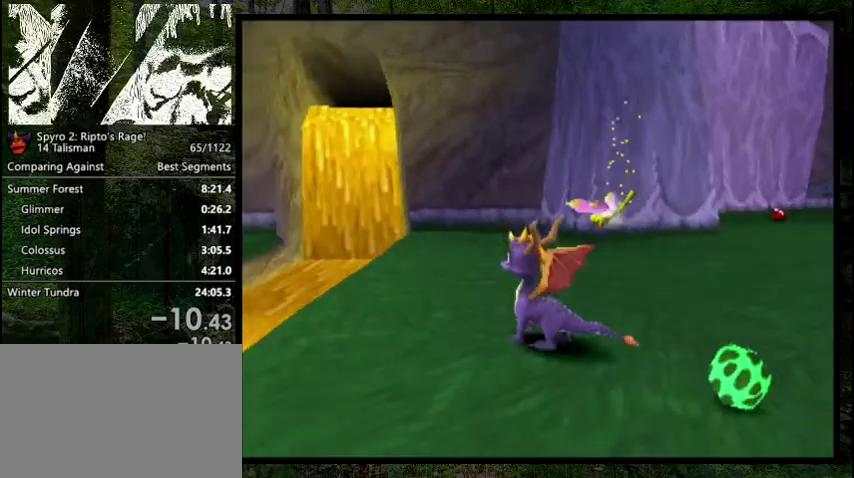
{"dt_ms": 200, "buttons": ["L2"], "right_stick": "center", "events": [[33, "L2", "down"], [167, "DPAD_RIGHT", "up"]]}
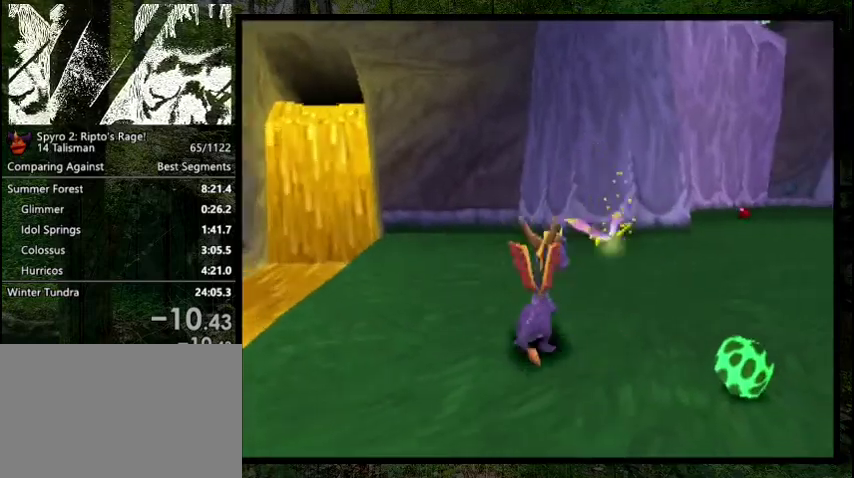
{"dt_ms": 300, "buttons": ["L2"], "right_stick": "center", "events": [[67, "L2", "up"], [300, "L2", "down"]]}
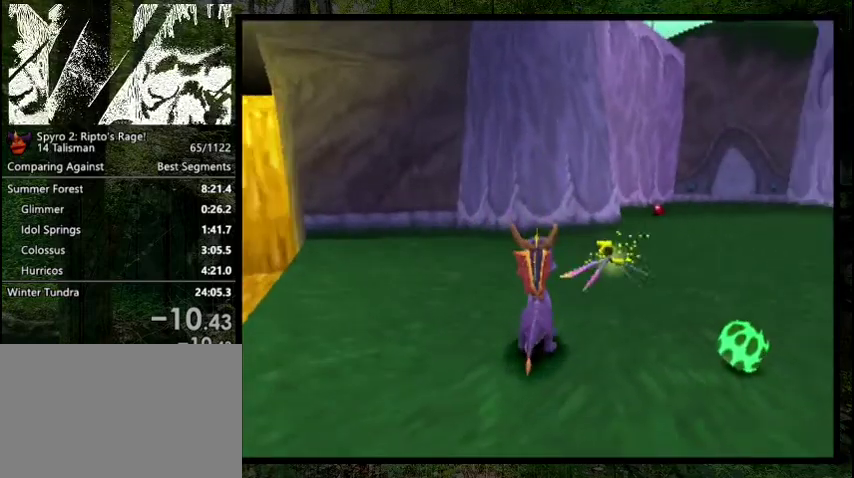
{"dt_ms": 400, "buttons": ["L2"], "right_stick": "center", "events": []}
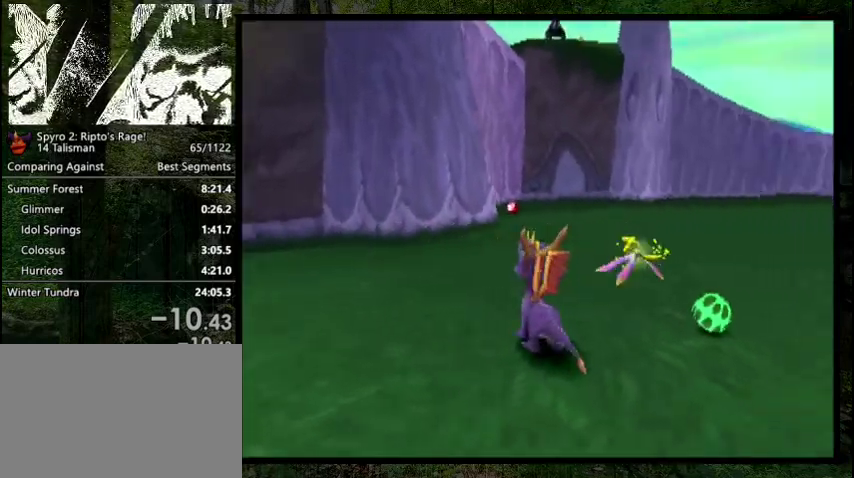
{"dt_ms": 500, "buttons": ["L2"], "right_stick": "center", "events": [[300, "L2", "up"], [500, "L2", "down"]]}
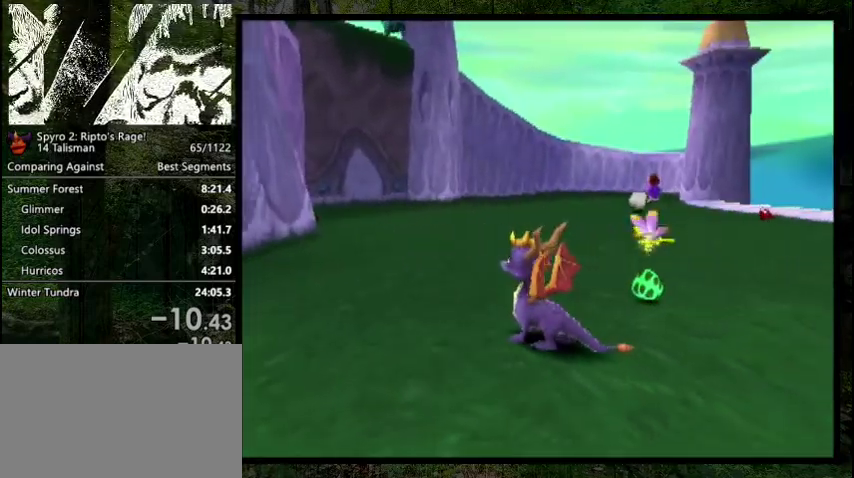
{"dt_ms": 200, "buttons": [], "right_stick": "center", "events": [[33, "DPAD_UP", "down"], [133, "DPAD_UP", "up"], [167, "L2", "up"]]}
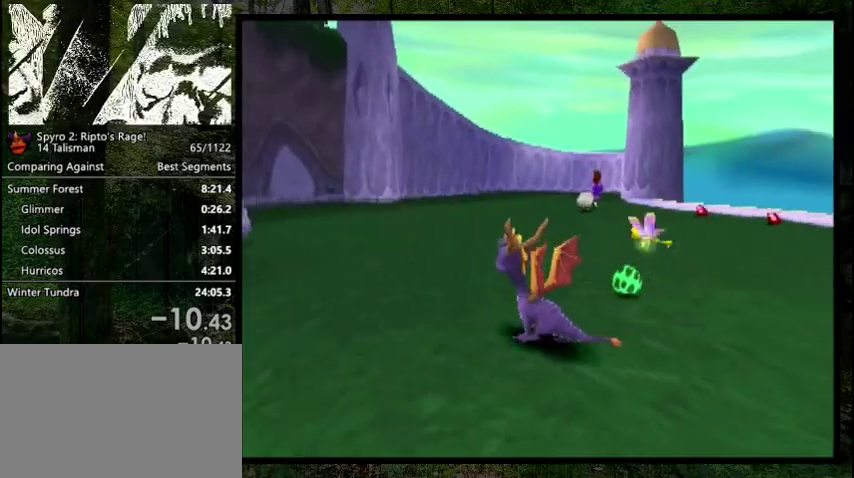
{"dt_ms": 300, "buttons": ["DPAD_UP"], "right_stick": "center", "events": [[167, "DPAD_UP", "down"], [167, "L2", "down"], [267, "L2", "up"]]}
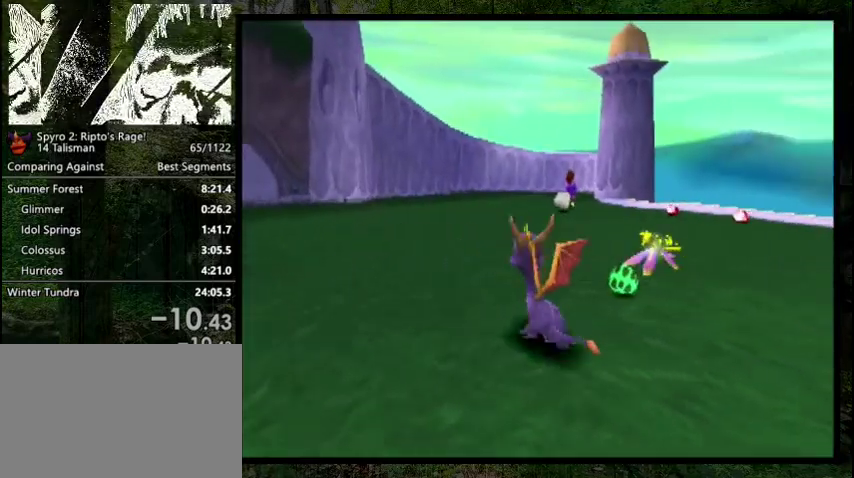
{"dt_ms": 200, "buttons": ["DPAD_UP"], "right_stick": "center", "events": [[67, "CROSS", "down"], [133, "CROSS", "up"]]}
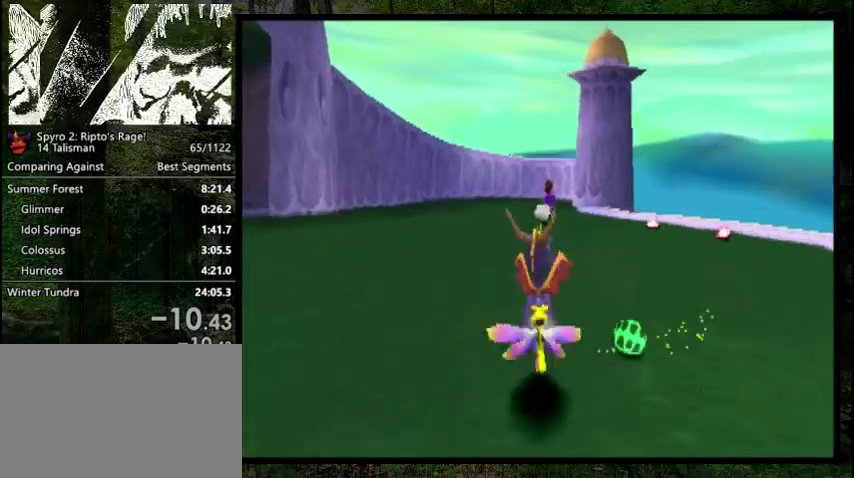
{"dt_ms": 400, "buttons": ["DPAD_UP"], "right_stick": "center", "events": [[100, "DPAD_UP", "up"], [367, "DPAD_UP", "down"]]}
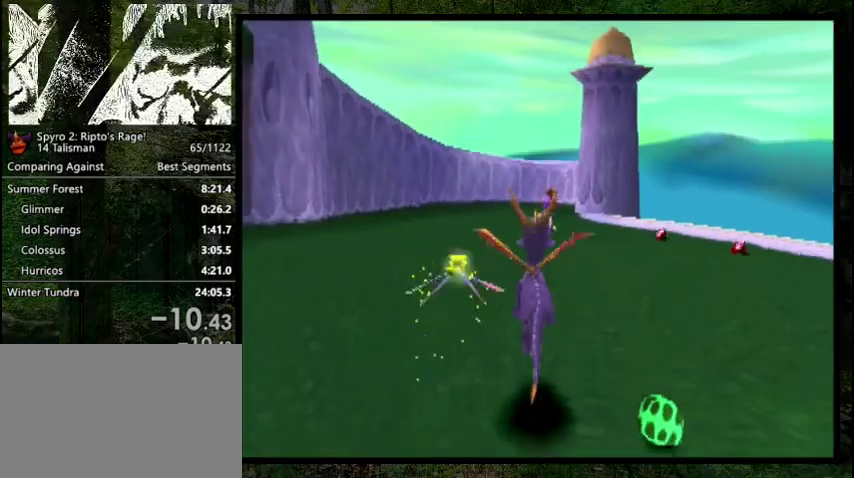
{"dt_ms": 200, "buttons": [], "right_stick": "center", "events": [[33, "DPAD_UP", "up"], [33, "R2", "down"], [133, "R2", "up"]]}
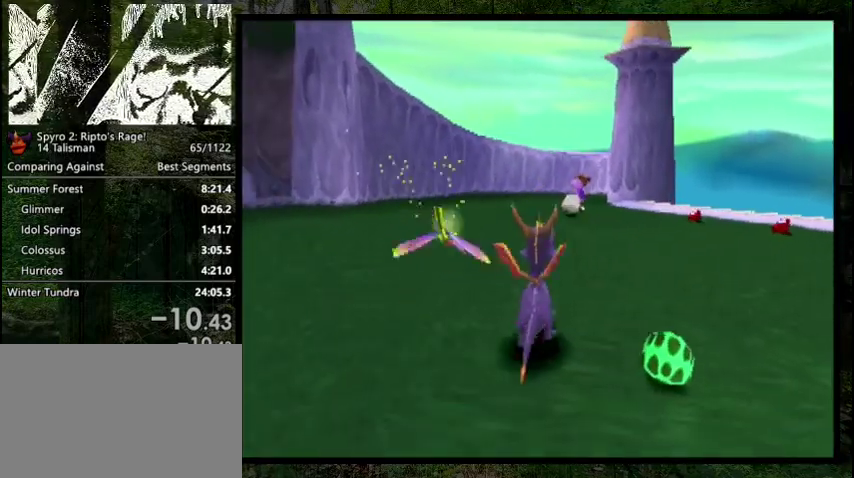
{"dt_ms": 400, "buttons": ["DPAD_UP"], "right_stick": "center", "events": [[300, "R2", "down"], [333, "DPAD_UP", "down"], [400, "R2", "up"]]}
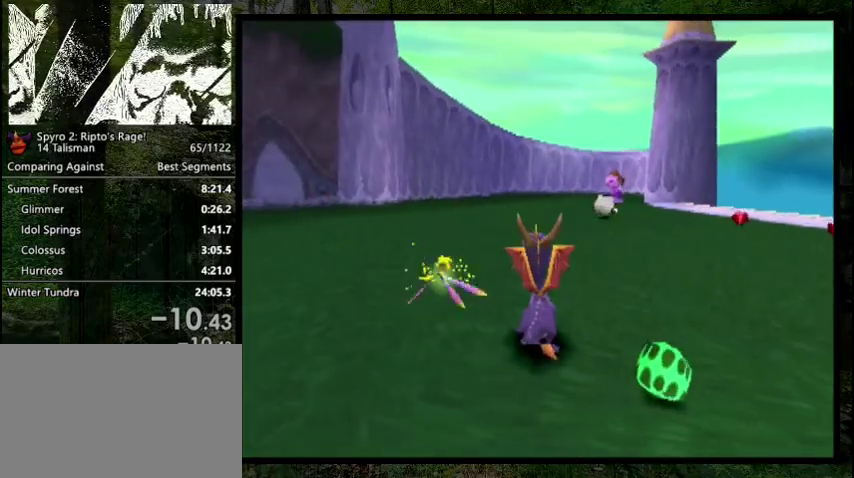
{"dt_ms": 200, "buttons": ["DPAD_DOWN"], "right_stick": "center", "events": [[33, "DPAD_UP", "up"], [200, "DPAD_DOWN", "down"]]}
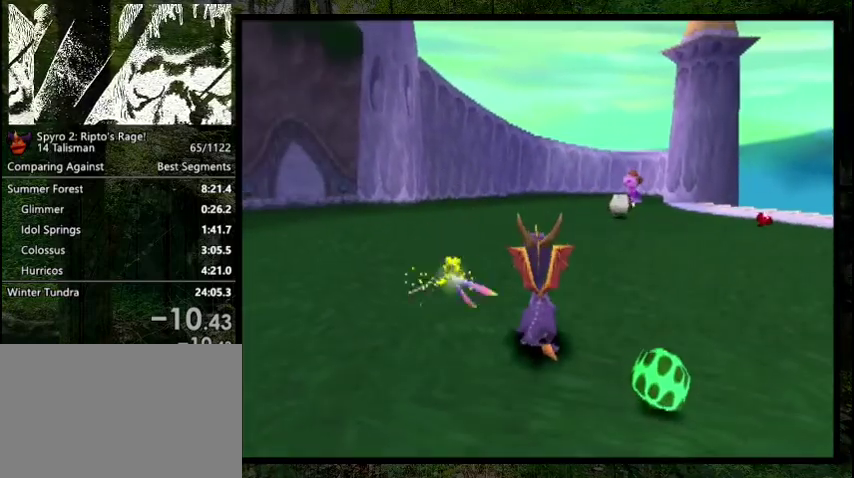
{"dt_ms": 600, "buttons": ["R2", "DPAD_DOWN"], "right_stick": "center", "events": [[333, "DPAD_DOWN", "up"], [533, "DPAD_DOWN", "down"], [600, "R2", "down"]]}
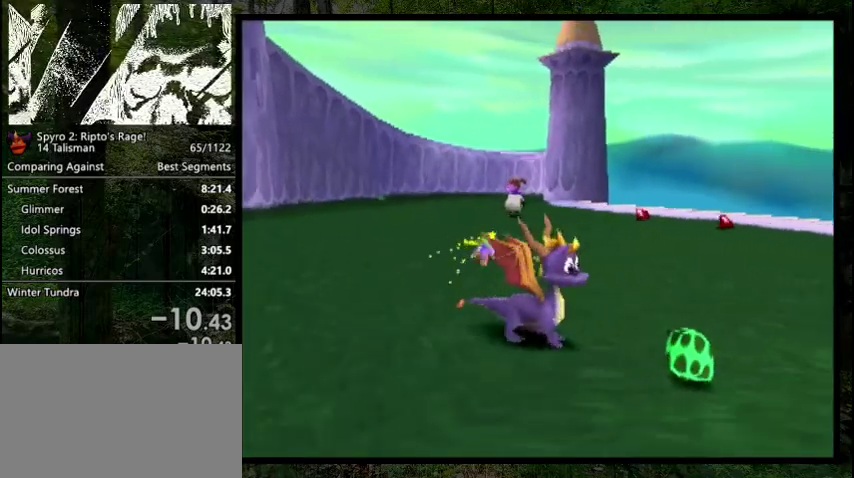
{"dt_ms": 200, "buttons": [], "right_stick": "center", "events": [[33, "DPAD_DOWN", "up"], [133, "R2", "up"]]}
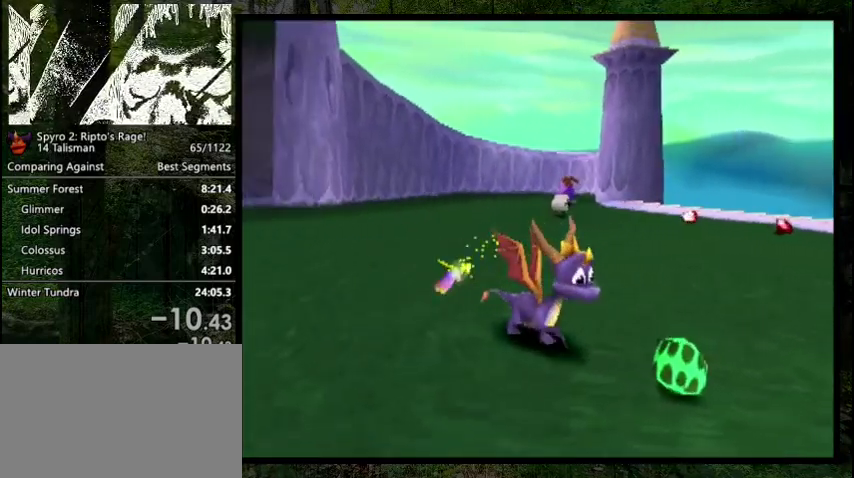
{"dt_ms": 200, "buttons": ["R2"], "right_stick": "center", "events": [[67, "DPAD_DOWN", "down"], [167, "DPAD_DOWN", "up"], [200, "R2", "down"]]}
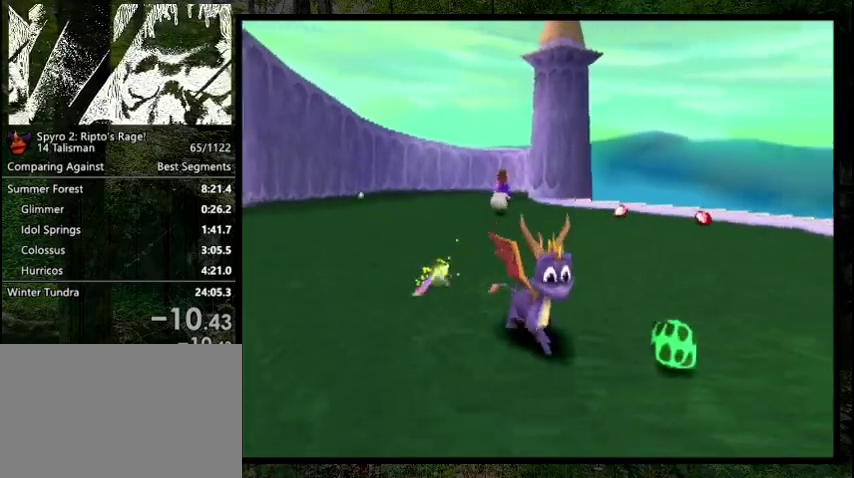
{"dt_ms": 200, "buttons": [], "right_stick": "center", "events": [[100, "DPAD_DOWN", "down"], [100, "R2", "up"], [167, "DPAD_DOWN", "up"]]}
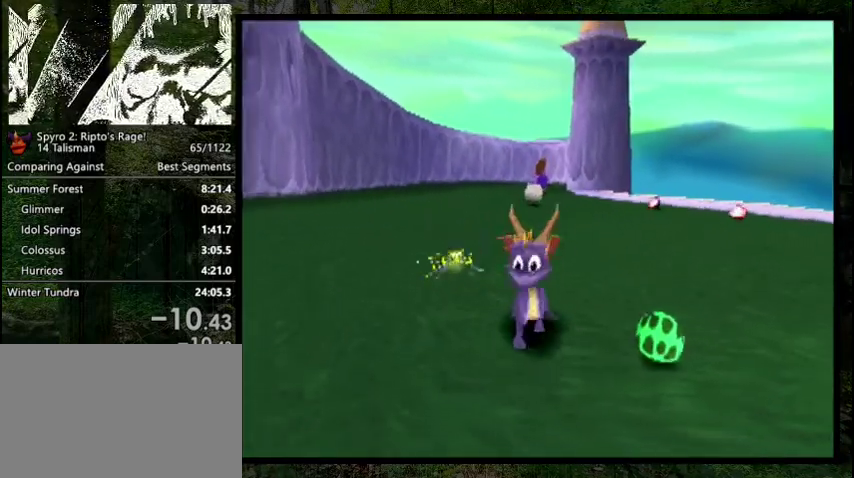
{"dt_ms": 200, "buttons": [], "right_stick": "center", "events": [[100, "R2", "down"], [200, "R2", "up"]]}
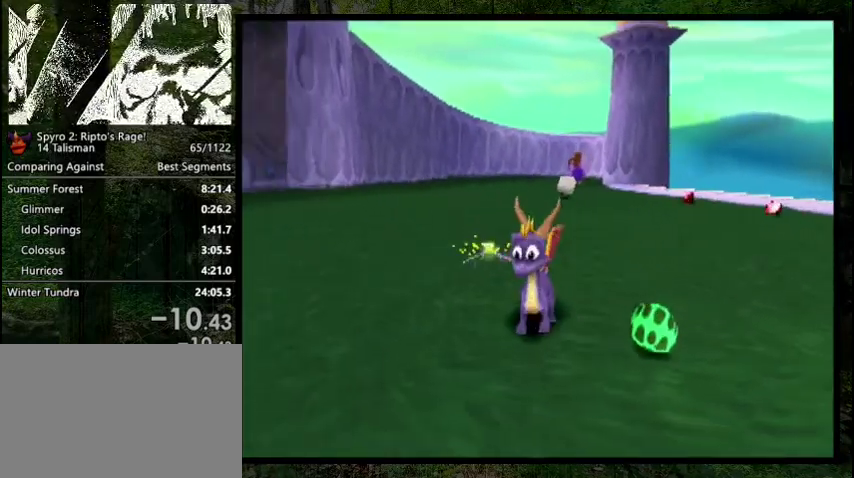
{"dt_ms": 400, "buttons": [], "right_stick": "center", "events": [[233, "R2", "down"], [267, "DPAD_DOWN", "down"], [333, "R2", "up"], [367, "DPAD_DOWN", "up"]]}